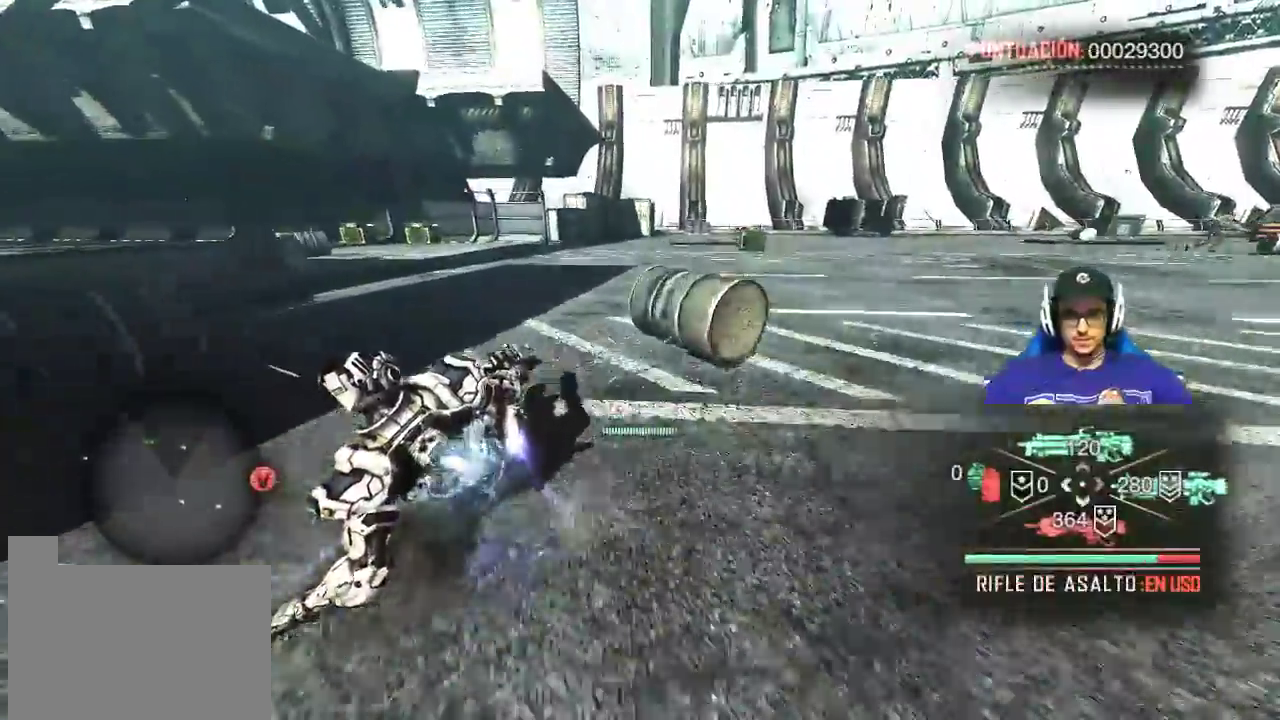
Gameplay with keyboard and mouse; each line is a JSON object with the keys and mouse buttons held at the frame after it. "events" lists presses ("down") and releases ("up") of "1", "2", "3", "4", "5", "a", "alt", "c", "caps_lock", "ctrl", "d", "e", "f", "g", "q", "r", "s", "shift", "space", "t", "tab", "v", "w", "x", "z", "mouse_left", "mouse_wheel" and "mouse_right" between this image and that frame as [ms after this image, input, new state], when the widget could be followed in between. "mouse_left", "mouse_wheel", "mouse_right" = the "left", "wheel", "right" buttons of the "mouse" list. No other keys are recorded. "wheel" means that the mouse wheel is clicked or scrolled. Not read: mouse_move.
{"keys": ["shift", "w"], "mouse": [], "events": []}
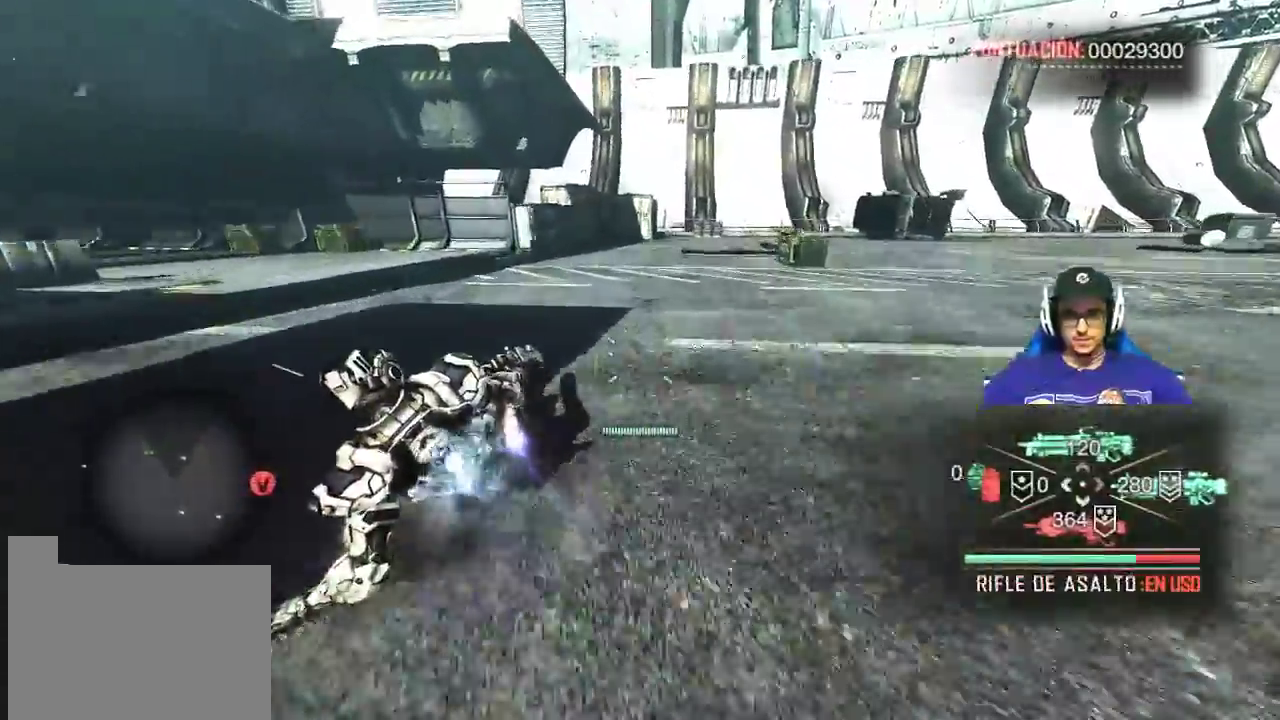
{"keys": ["w"], "mouse": [], "events": [[483, "shift", "up"]]}
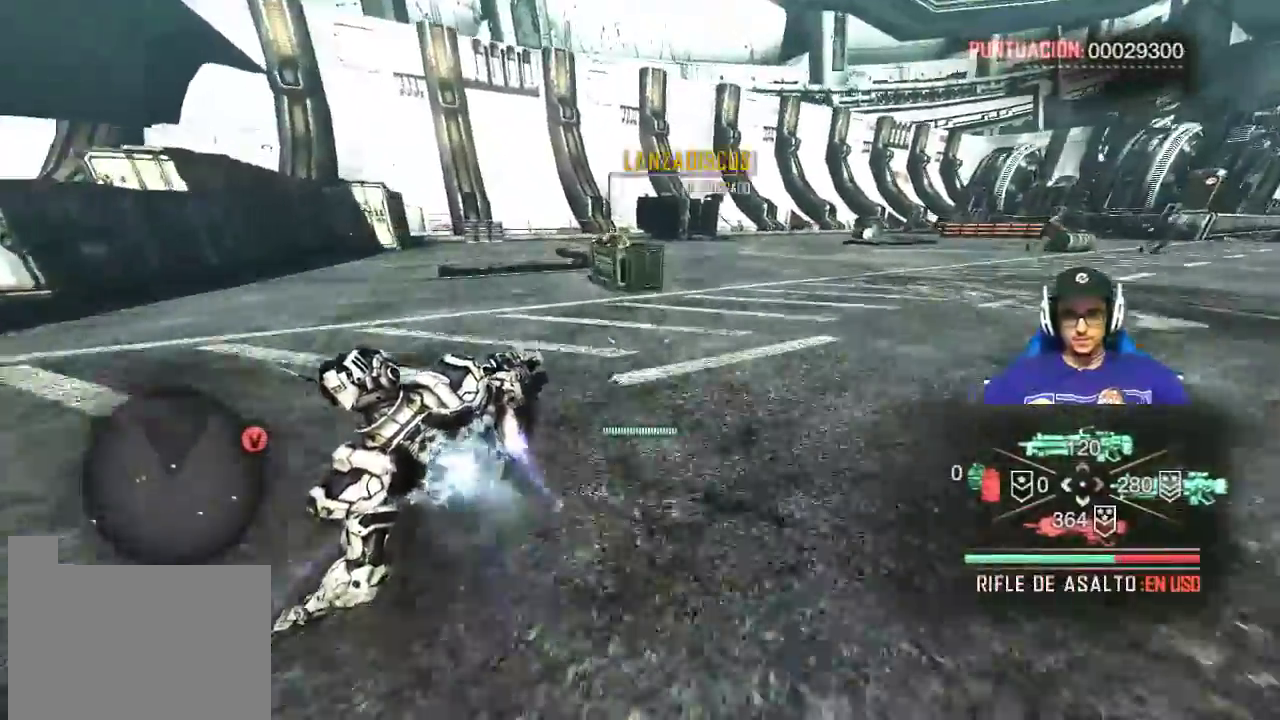
{"keys": ["a", "w"], "mouse": [], "events": [[500, "a", "down"]]}
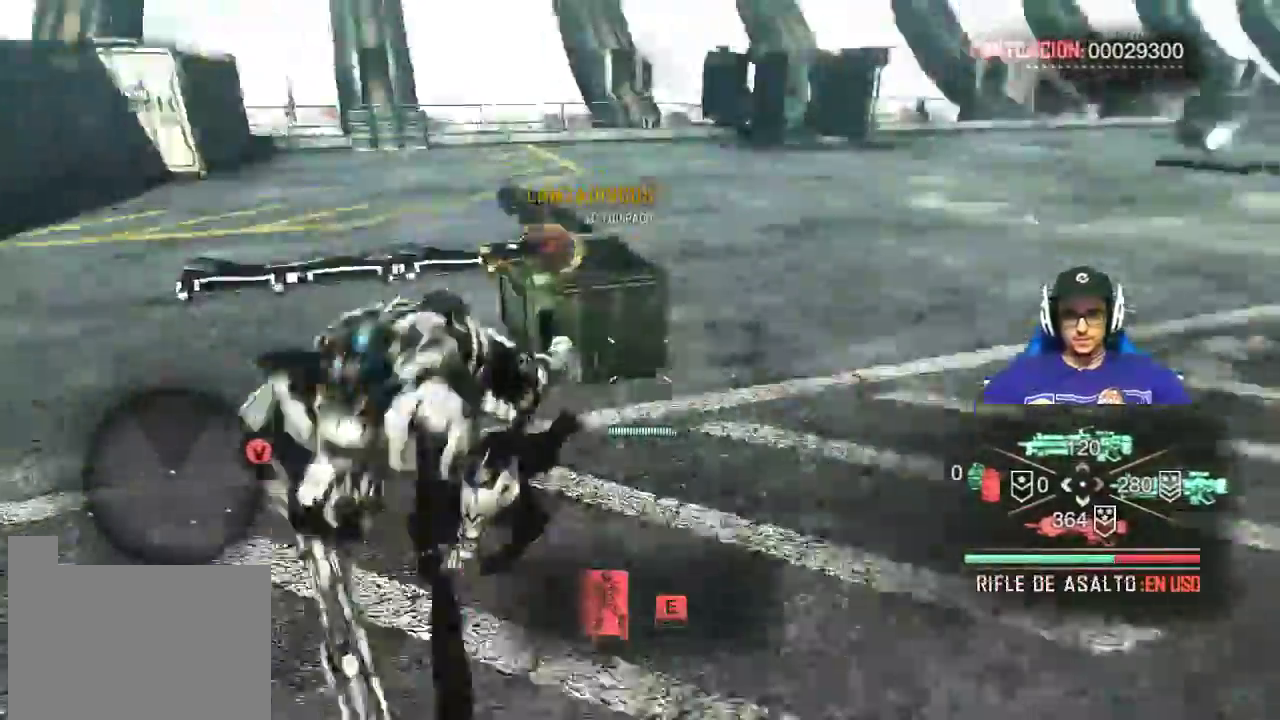
{"keys": ["shift", "w"], "mouse": [], "events": [[283, "shift", "down"], [333, "a", "up"]]}
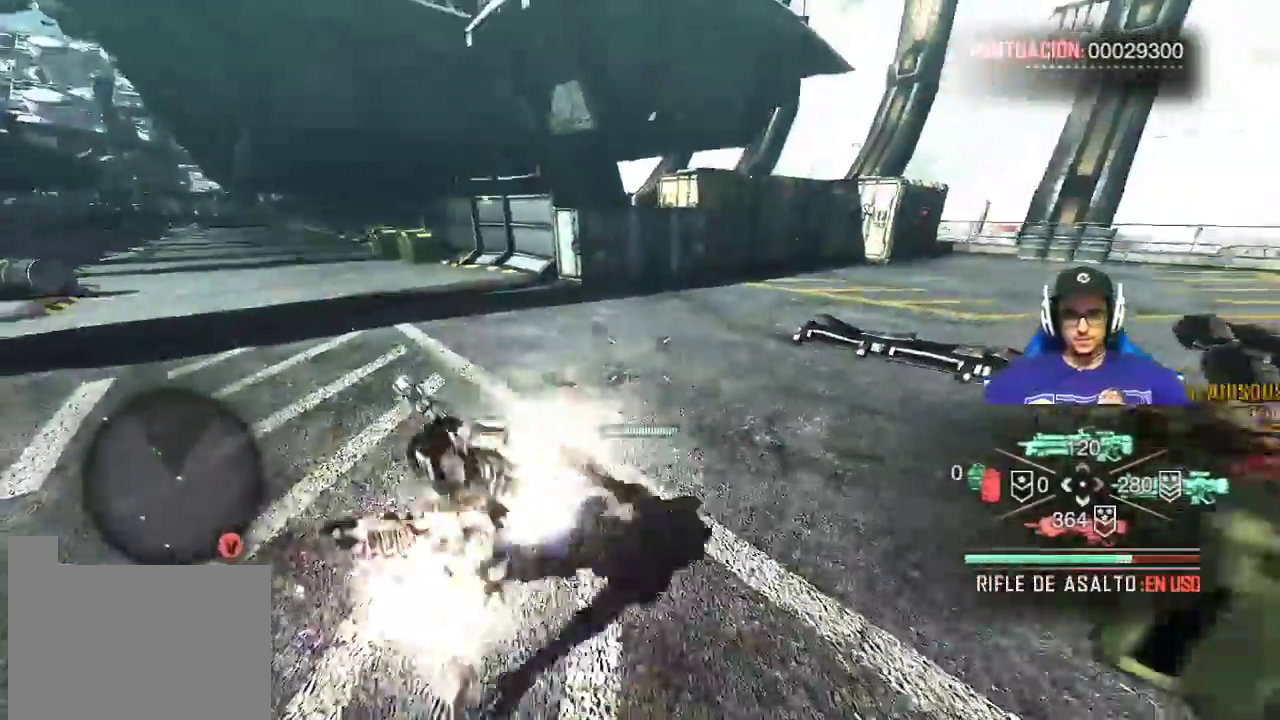
{"keys": ["a", "shift", "w"], "mouse": [], "events": [[200, "a", "down"]]}
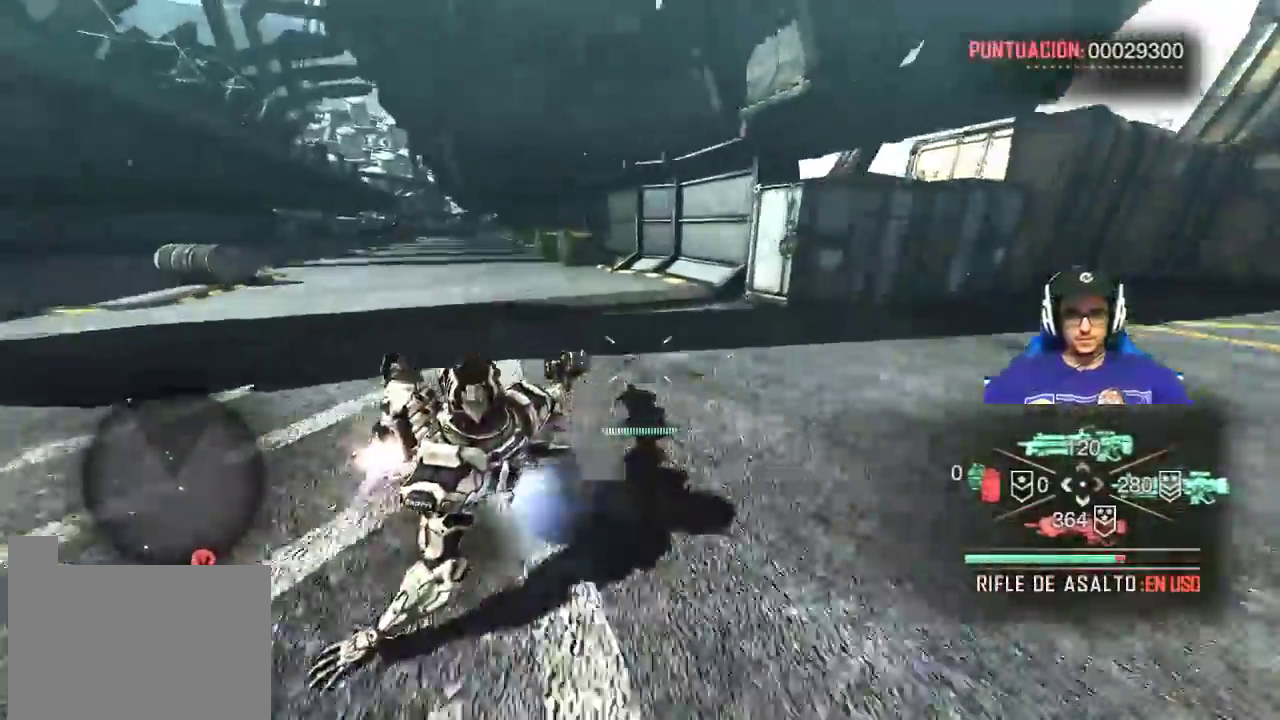
{"keys": ["shift", "w"], "mouse": [], "events": [[167, "a", "up"]]}
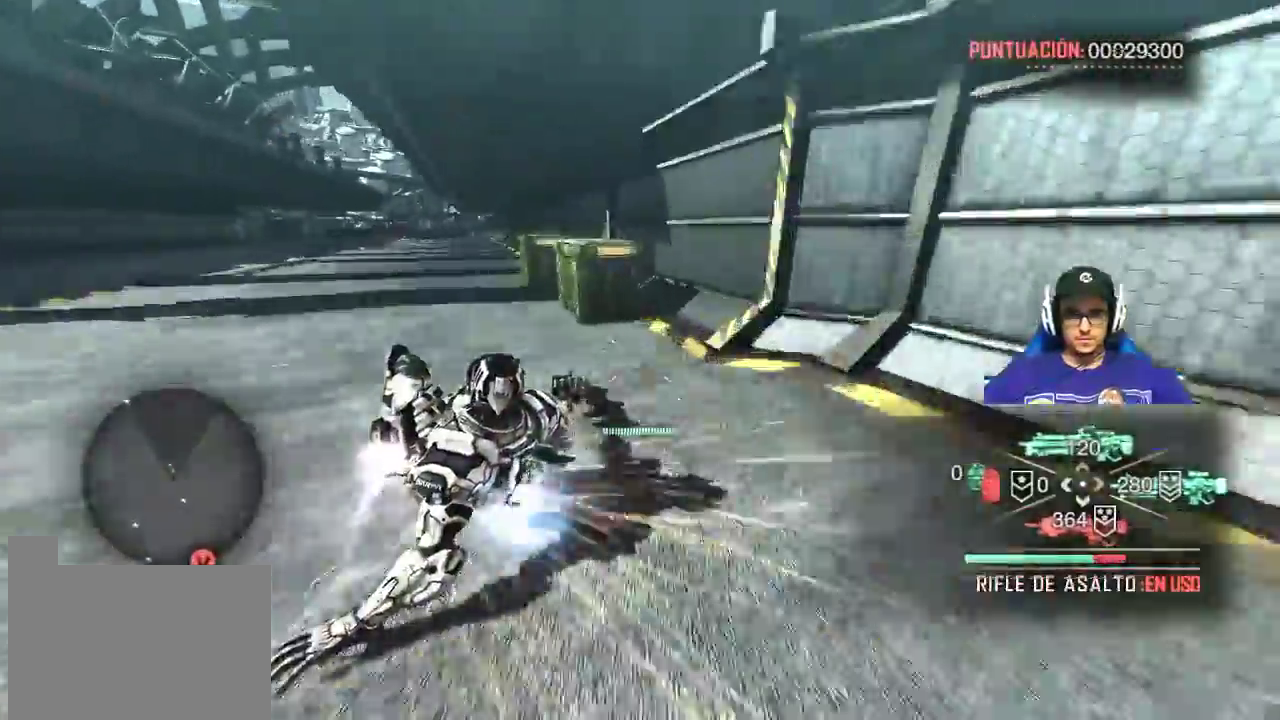
{"keys": [], "mouse": [], "events": [[83, "a", "down"], [283, "a", "up"], [283, "shift", "up"], [333, "w", "up"]]}
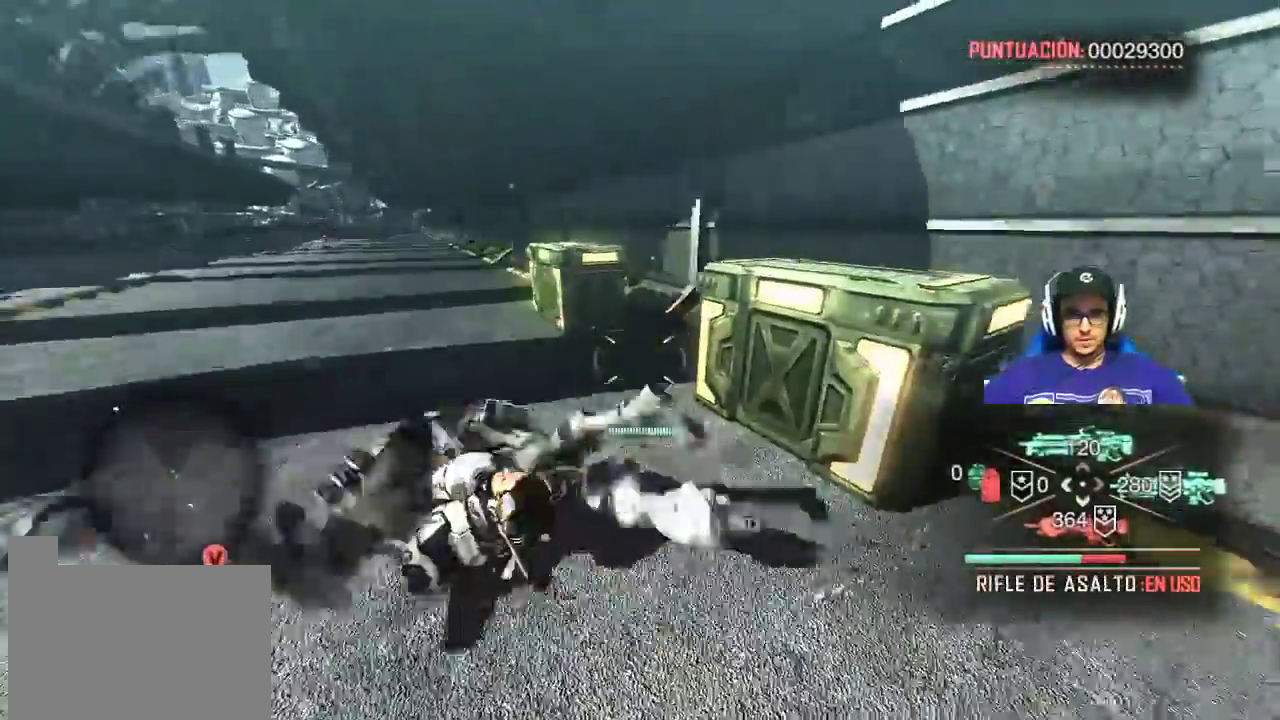
{"keys": ["w"], "mouse": []}
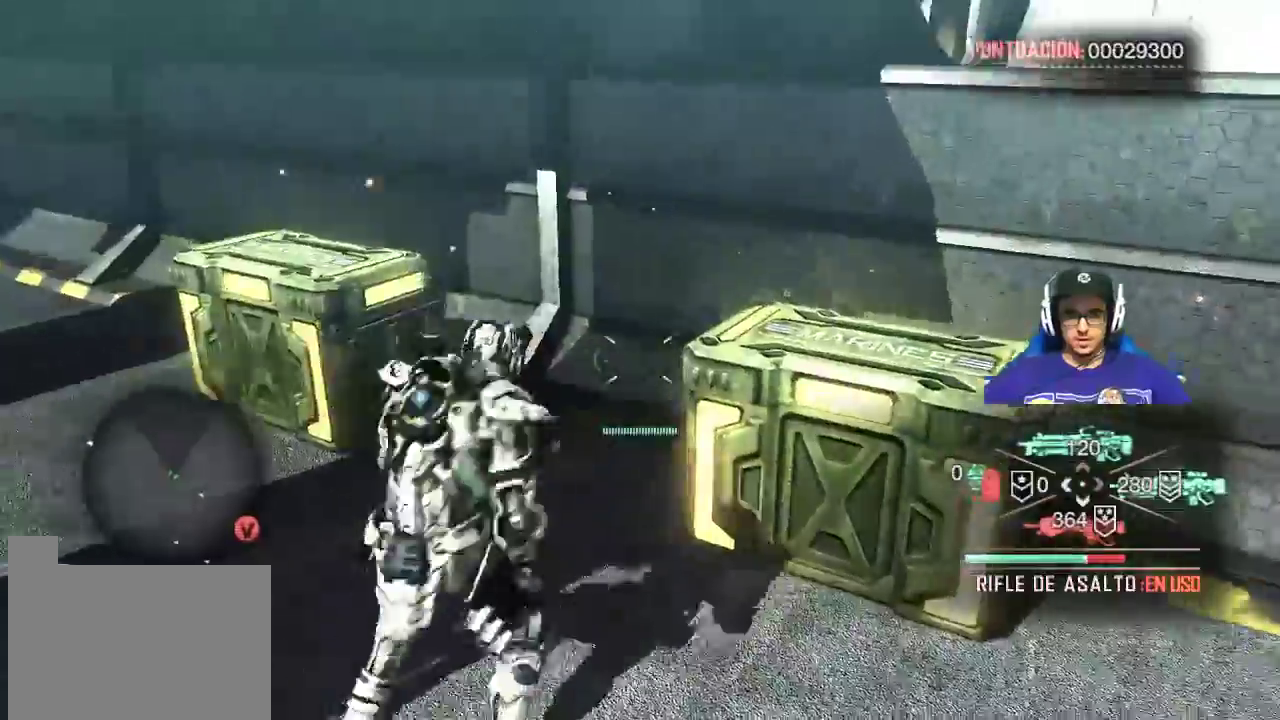
{"keys": [], "mouse": [], "events": [[217, "e", "down"], [350, "e", "up"], [350, "w", "up"]]}
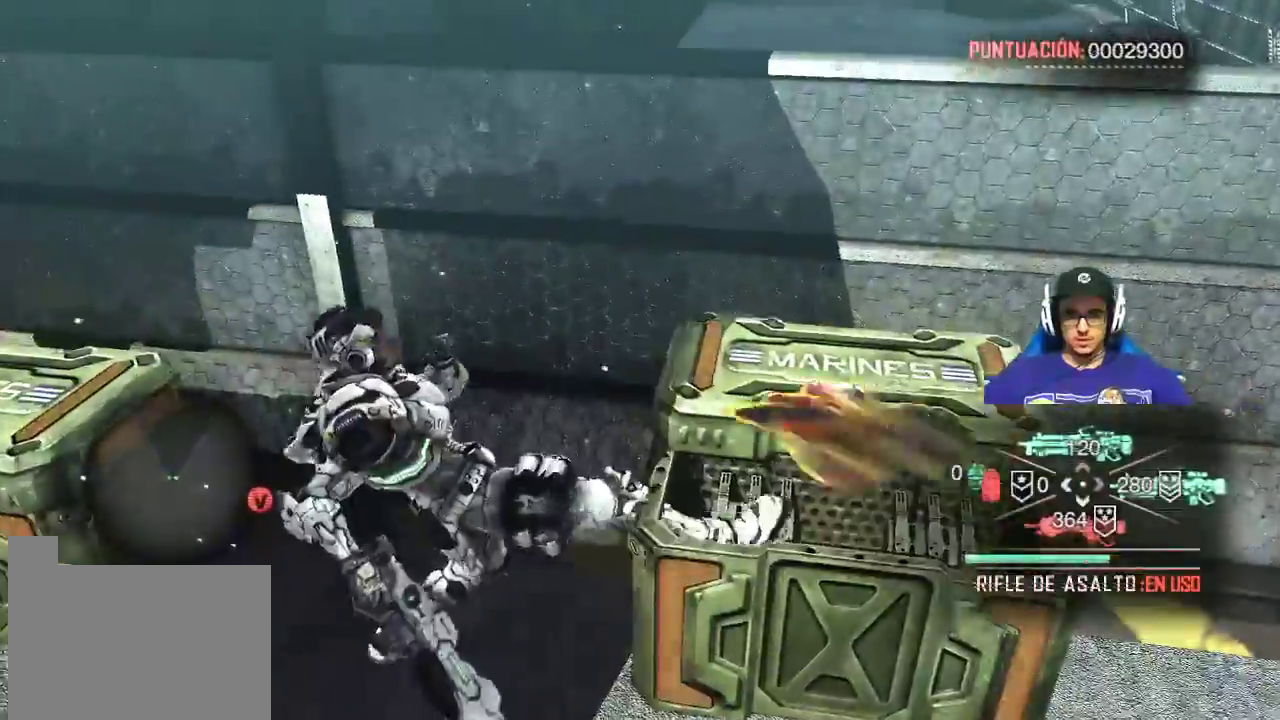
{"keys": ["a", "d"], "mouse": [], "events": [[283, "a", "down"], [467, "d", "down"]]}
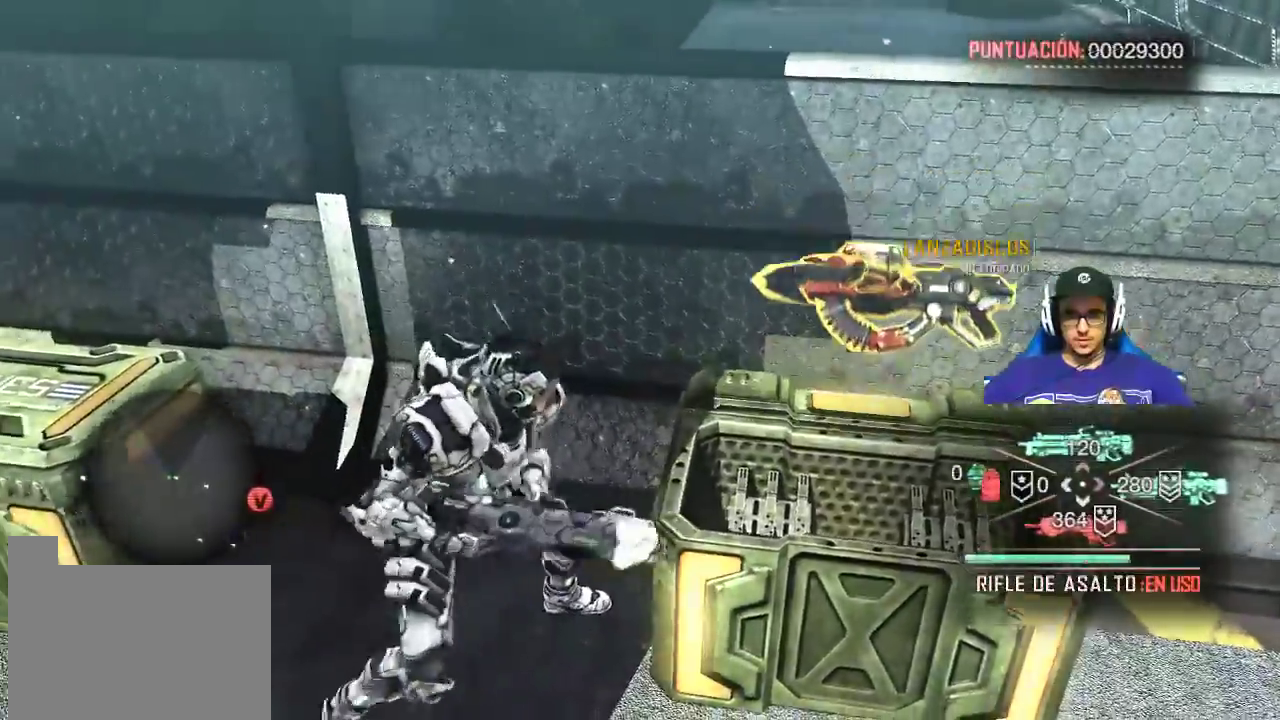
{"keys": [], "mouse": [], "events": [[100, "a", "up"], [250, "d", "up"]]}
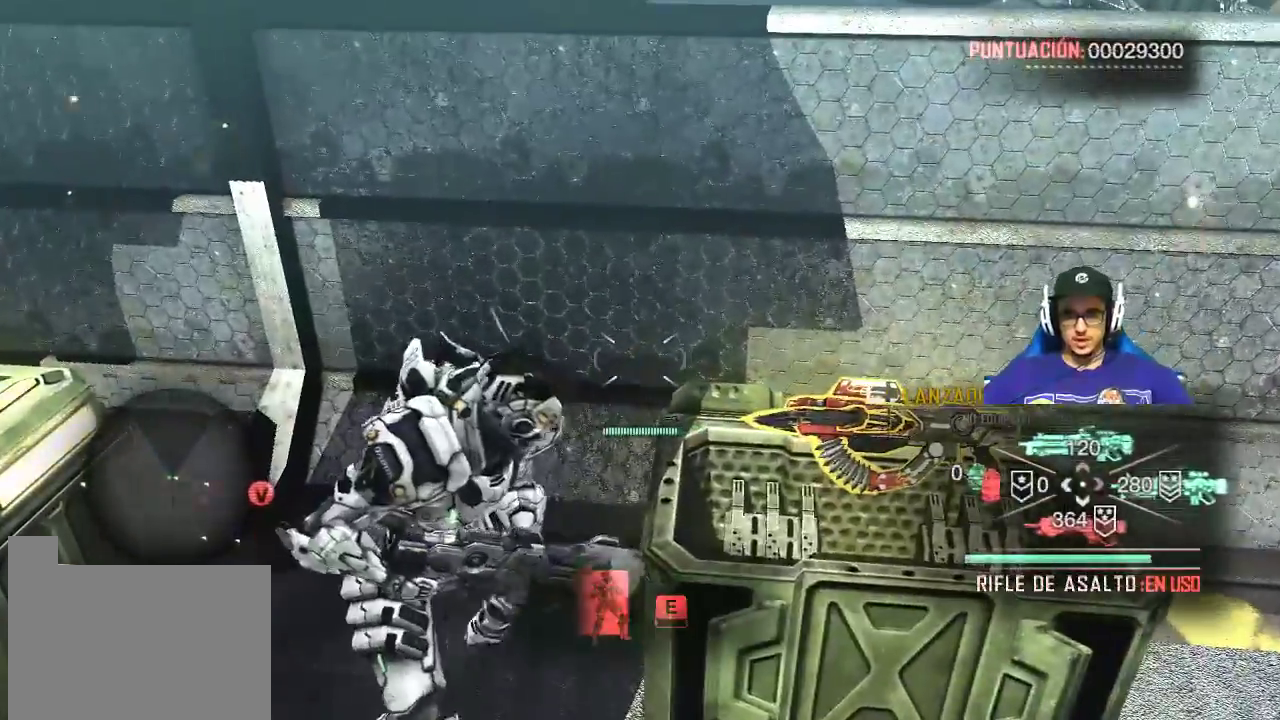
{"keys": ["a", "w"], "mouse": [], "events": [[267, "a", "down"], [400, "w", "down"]]}
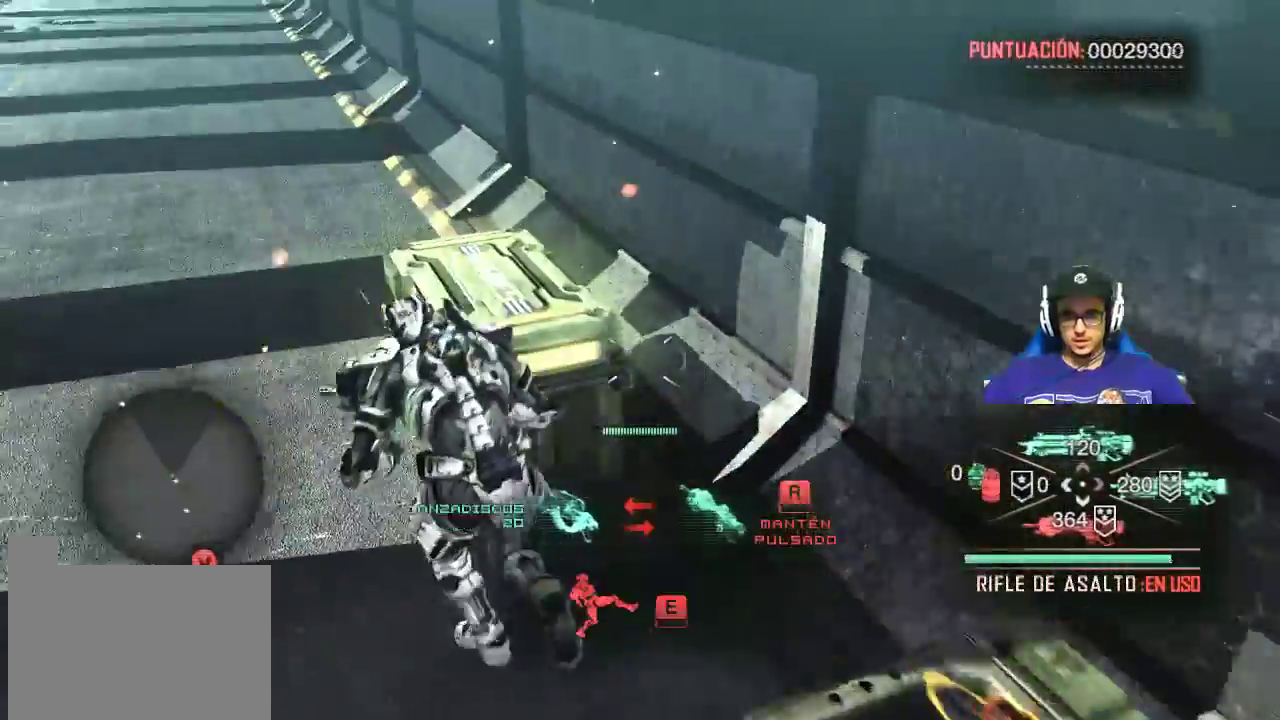
{"keys": [], "mouse": [], "events": [[283, "w", "up"], [333, "a", "up"], [333, "e", "down"], [417, "e", "up"]]}
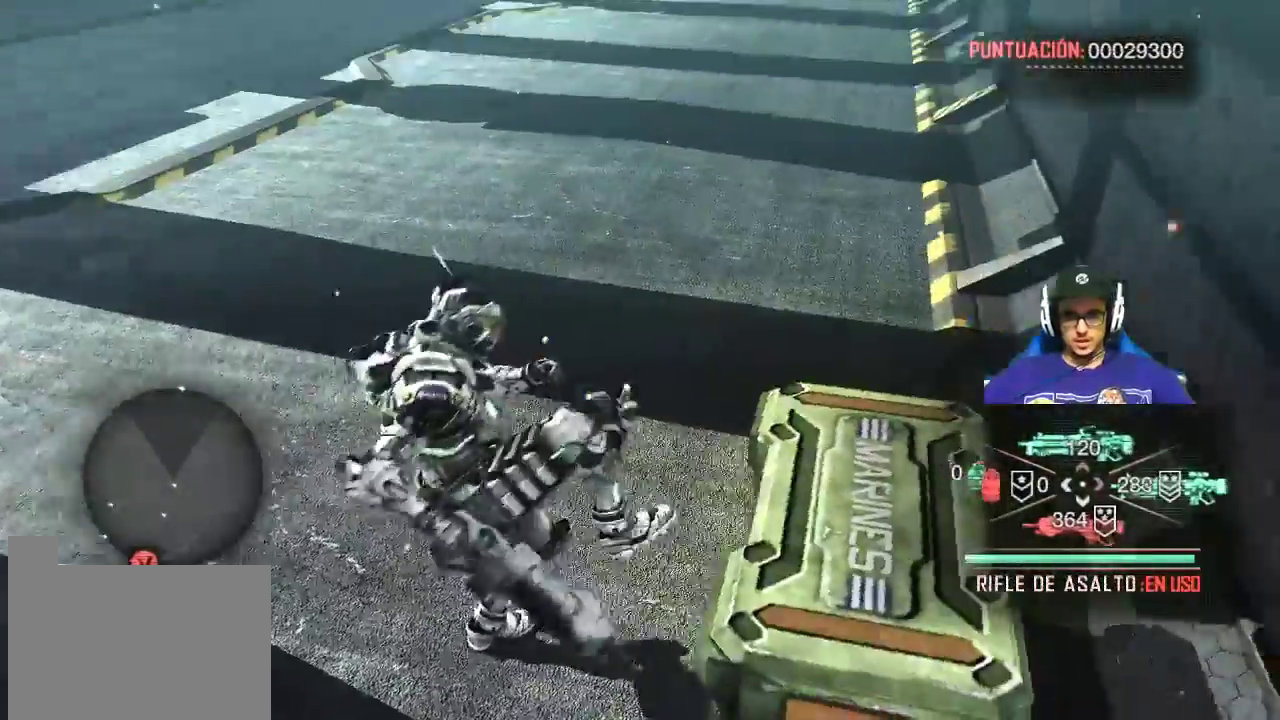
{"keys": [], "mouse": [], "events": []}
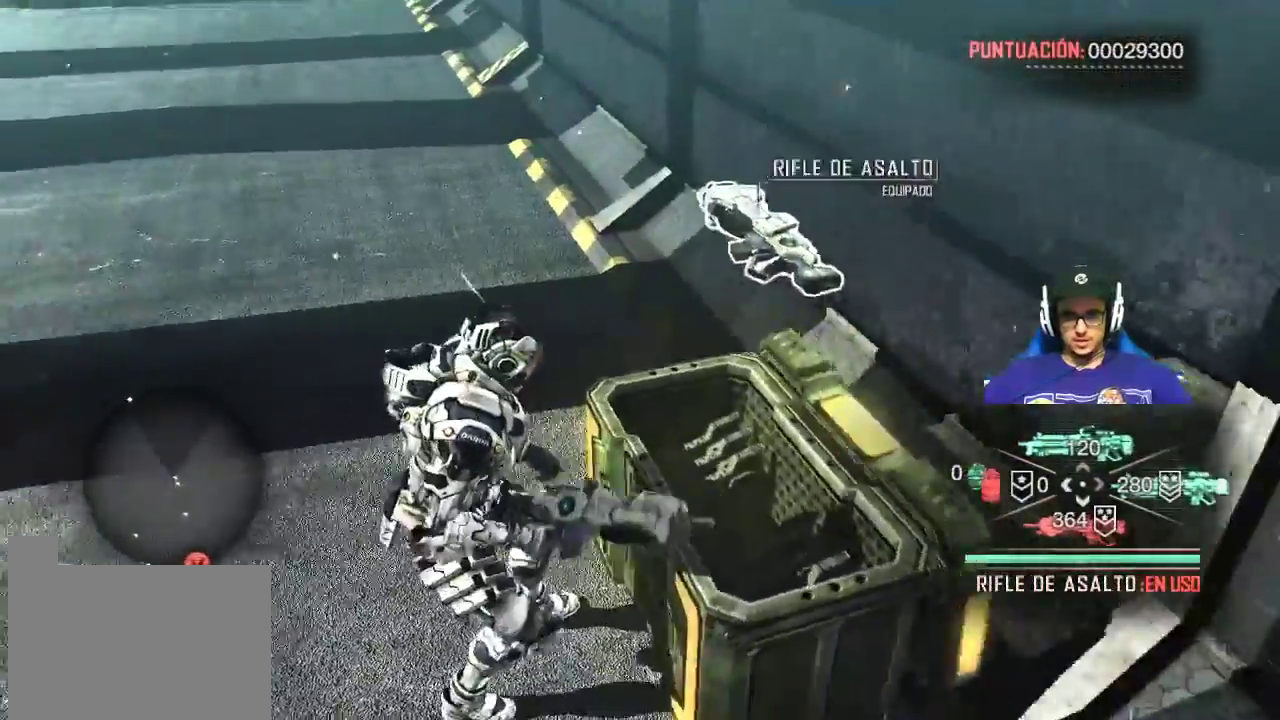
{"keys": [], "mouse": [], "events": []}
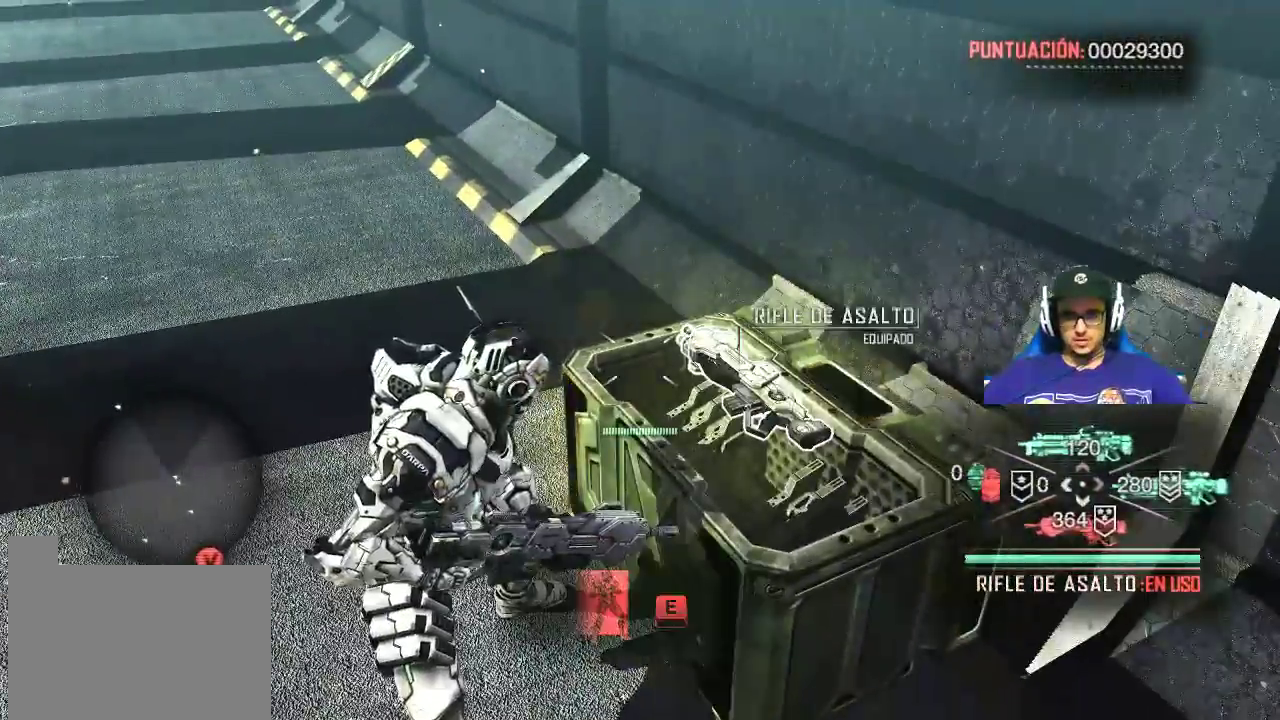
{"keys": [], "mouse": [], "events": []}
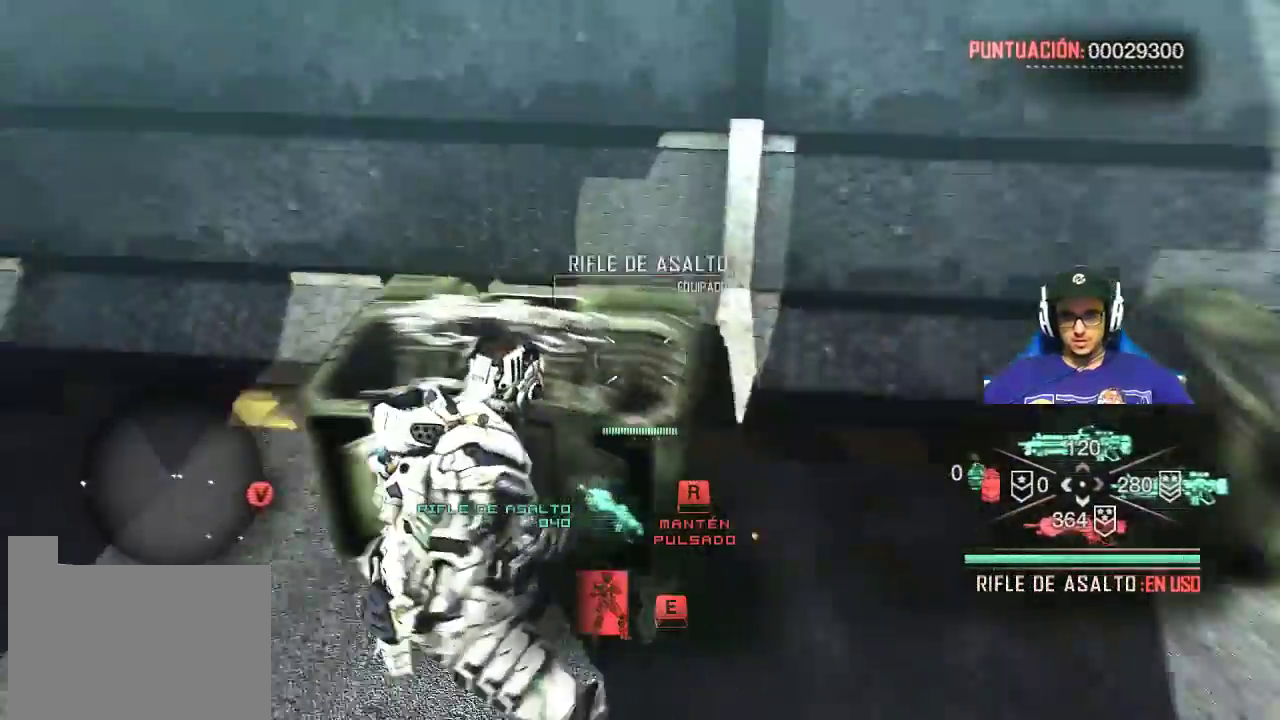
{"keys": [], "mouse": [], "events": []}
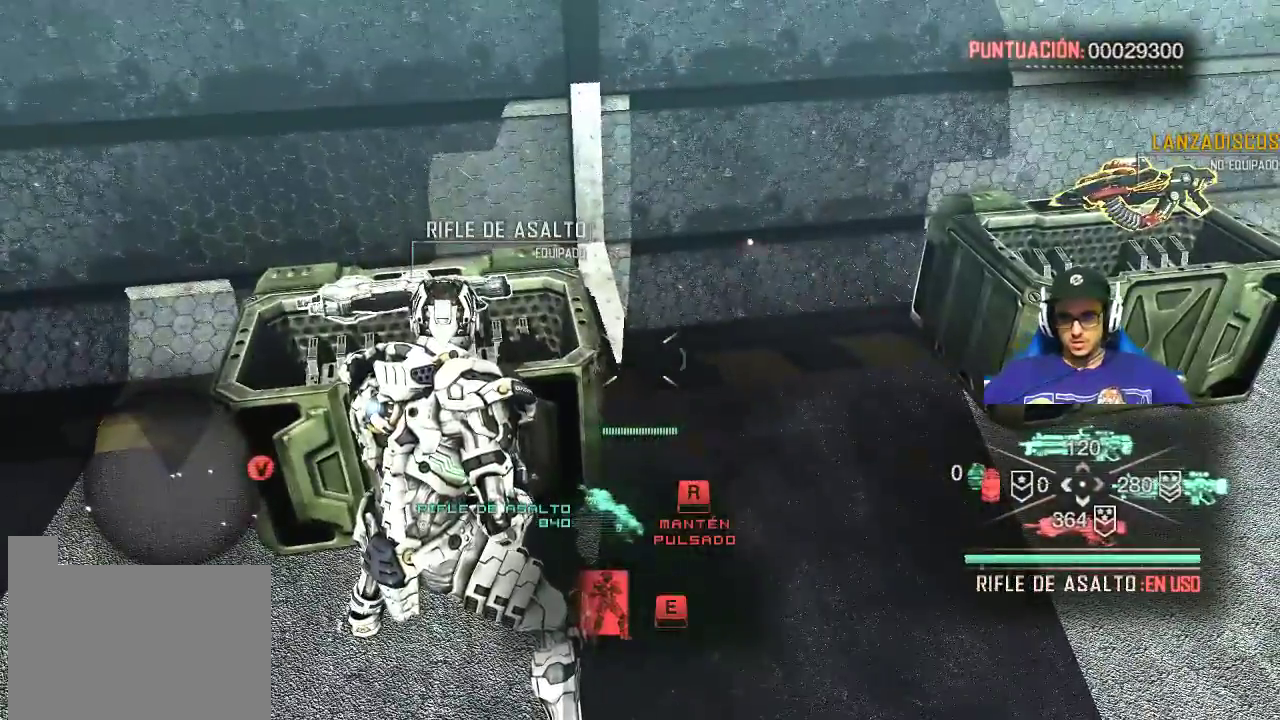
{"keys": [], "mouse": [], "events": [[83, "1", "down"], [167, "1", "up"]]}
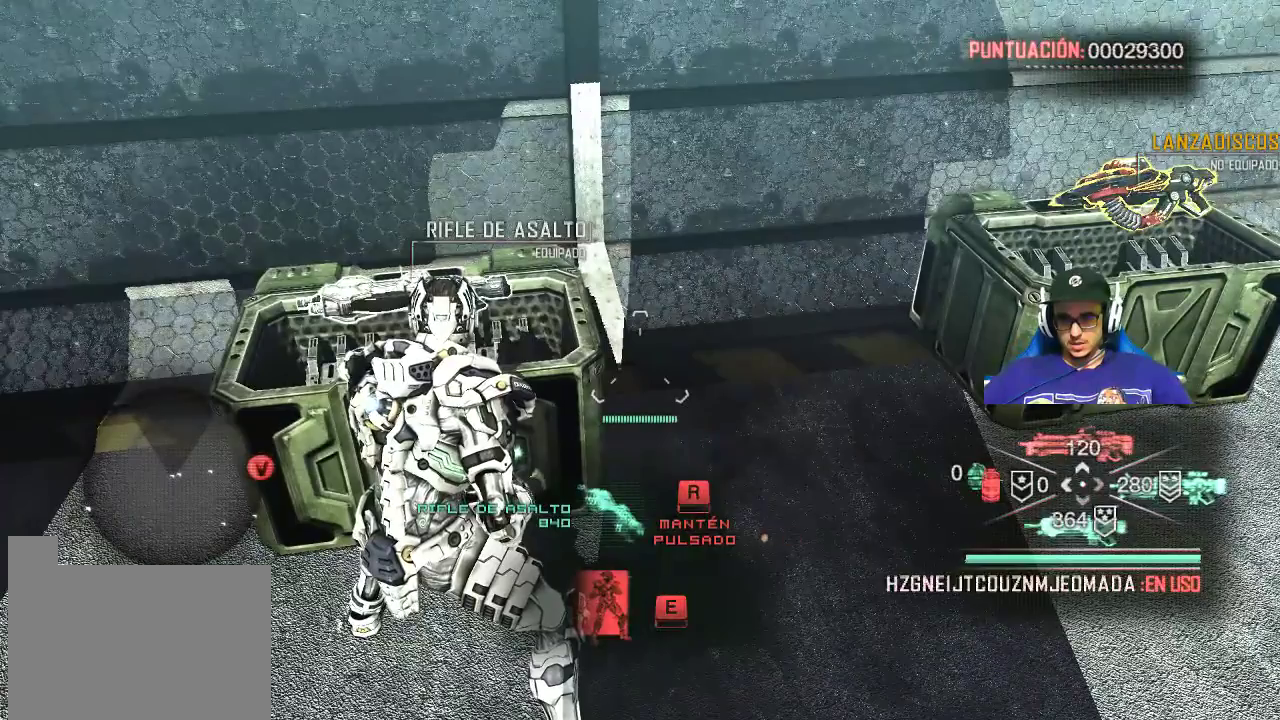
{"keys": [], "mouse": [], "events": [[50, "2", "down"], [133, "2", "up"]]}
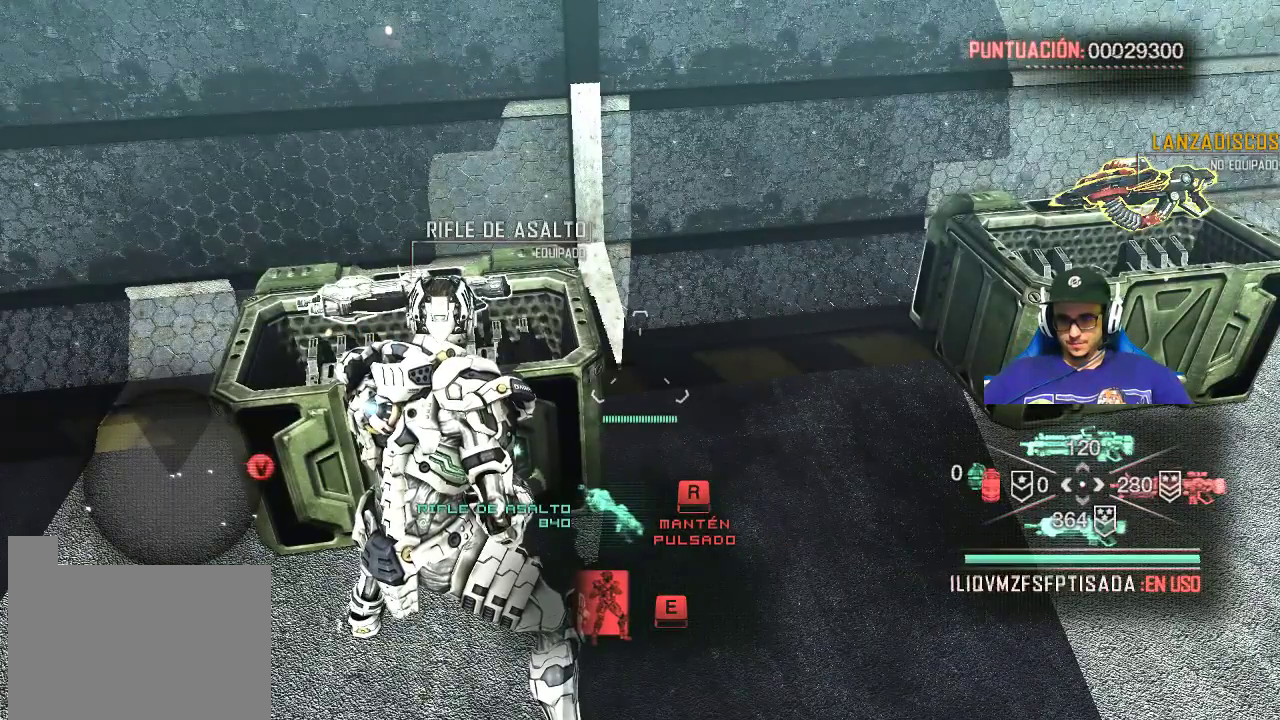
{"keys": [], "mouse": [], "events": []}
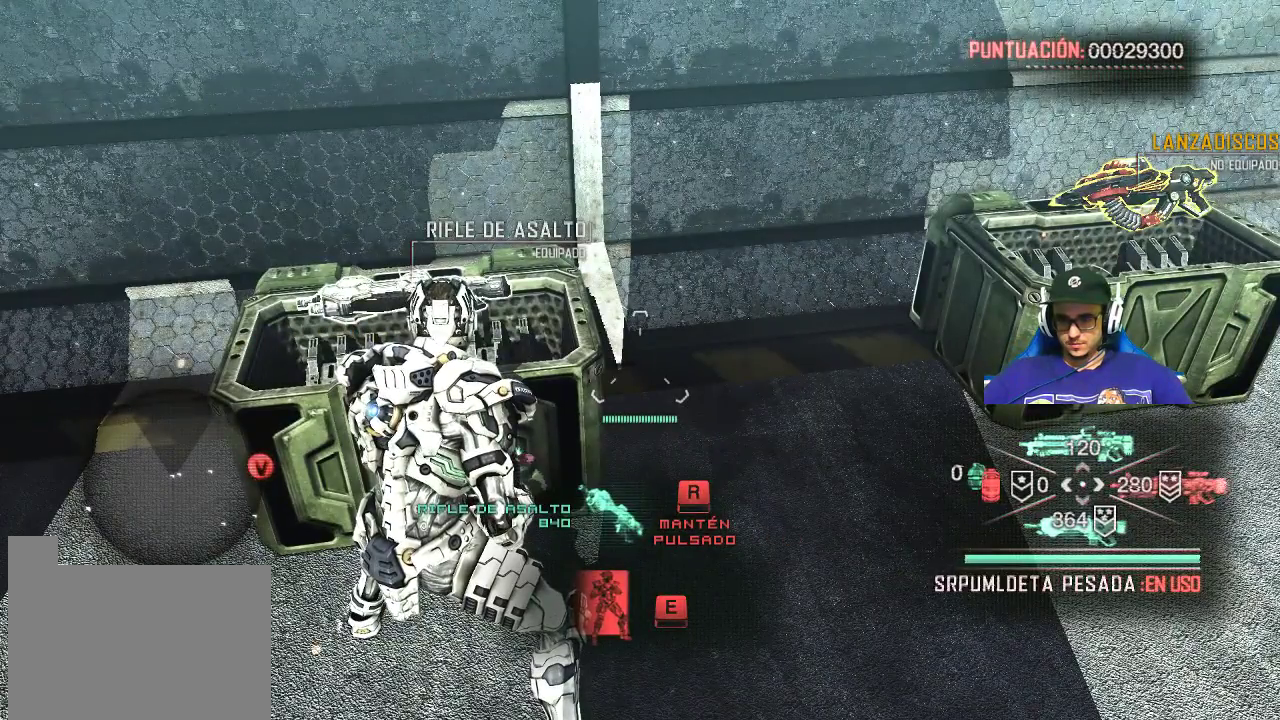
{"keys": [], "mouse": [], "events": [[33, "1", "down"], [167, "1", "up"]]}
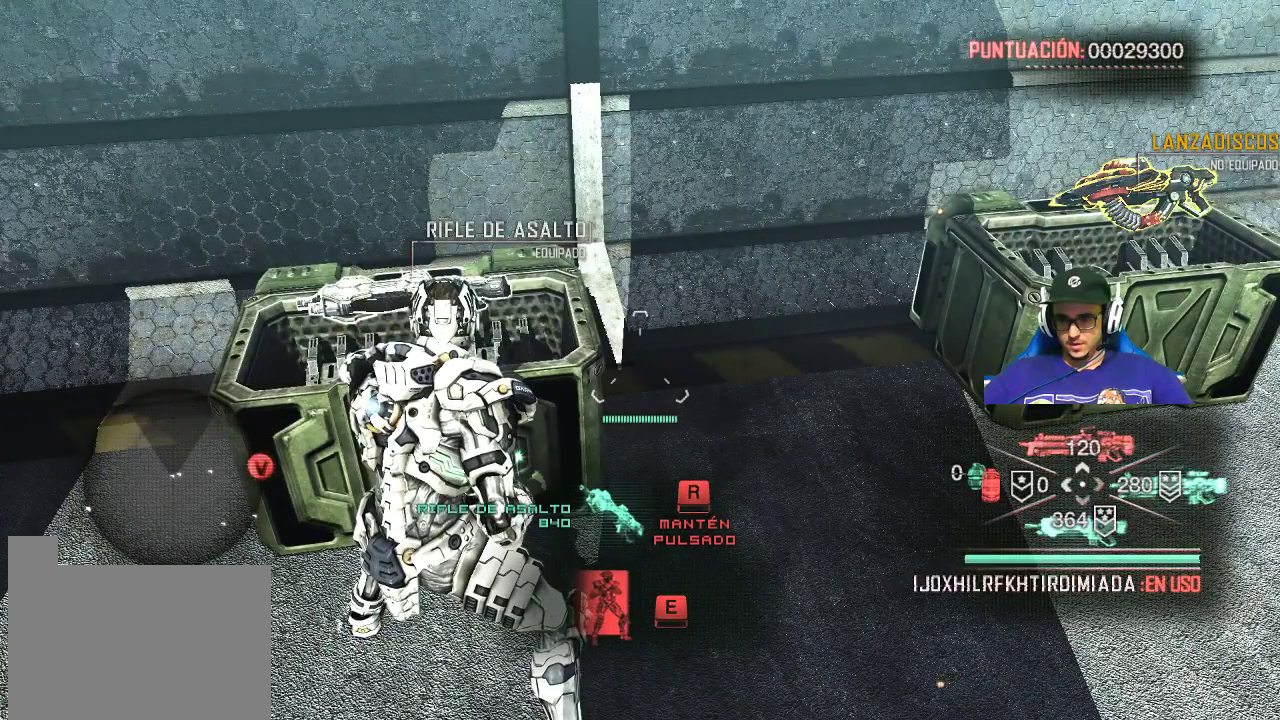
{"keys": [], "mouse": [], "events": []}
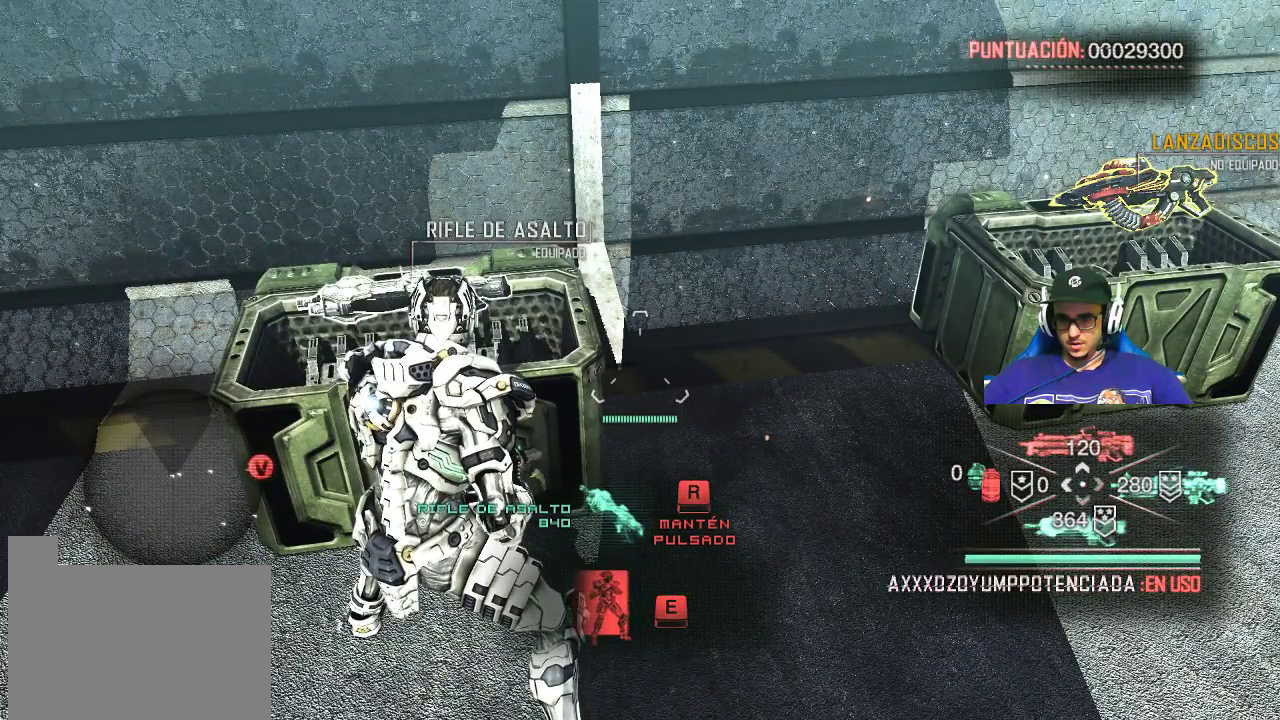
{"keys": [], "mouse": [], "events": []}